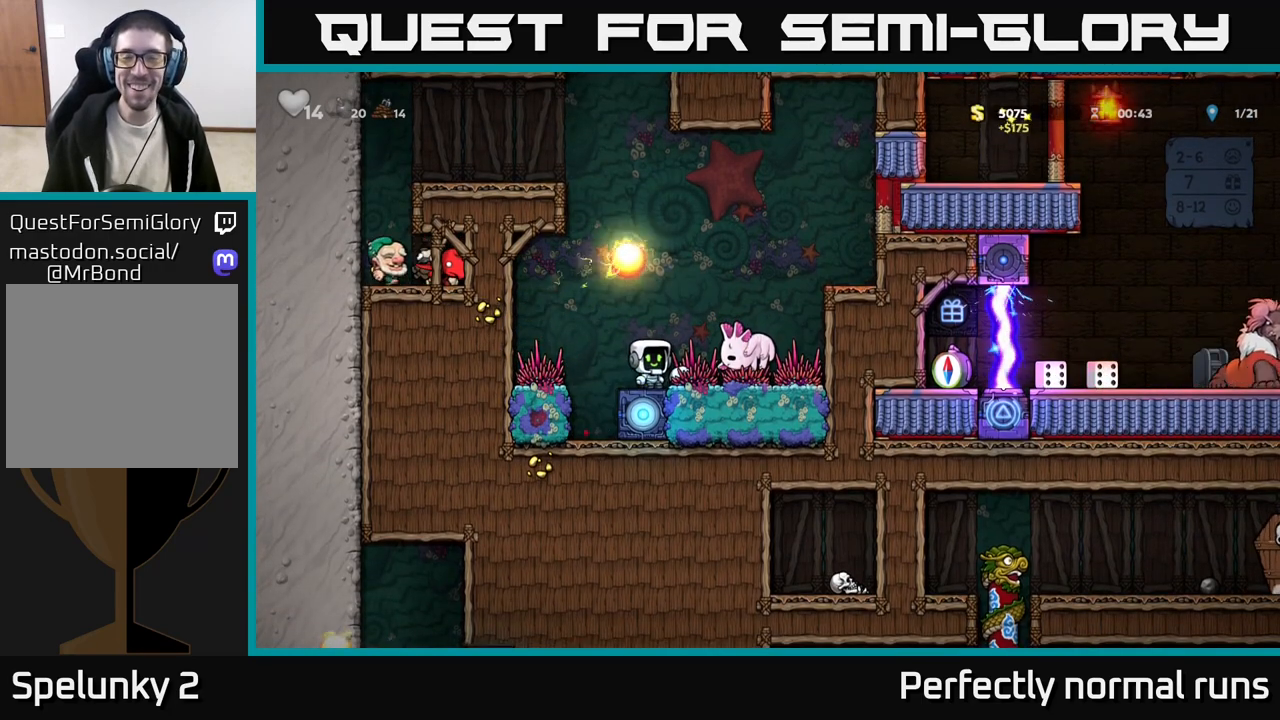
Gameplay with a controller (Xbox layout); each line is a JSON object with the inputs held at the frame after it. "events" lists button and stick changes between this image and that frame as [ms after this image, input, new state], when the widget could be followed in between.
{"buttons": [], "left_stick": "center", "right_stick": "center", "events": []}
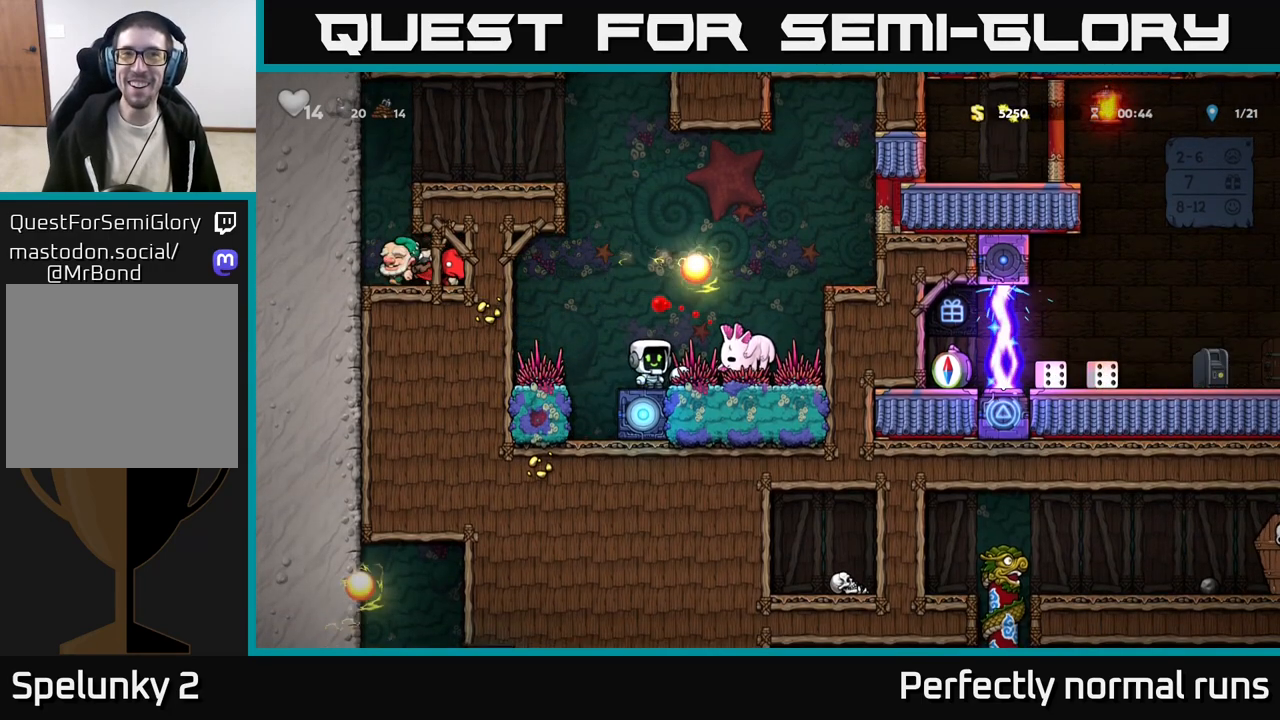
{"buttons": [], "left_stick": "center", "right_stick": "center", "events": []}
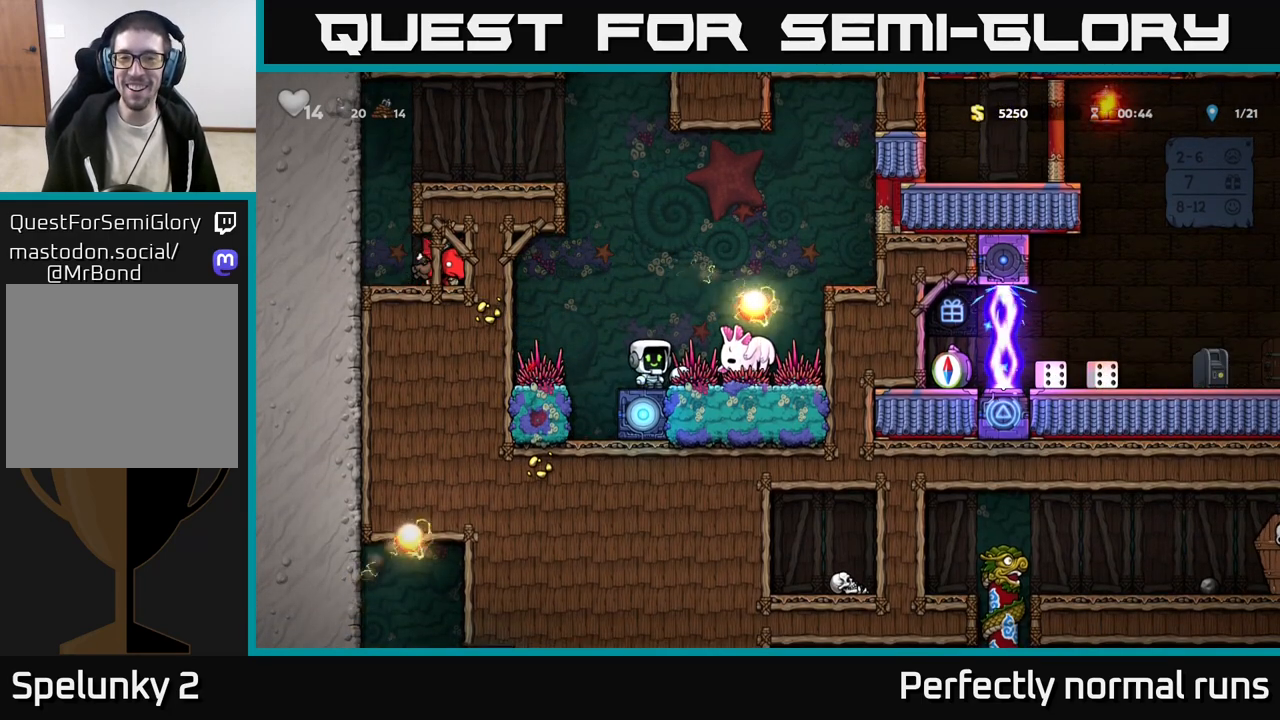
{"buttons": [], "left_stick": "down", "right_stick": "center", "events": [[467, "left_stick", "down"]]}
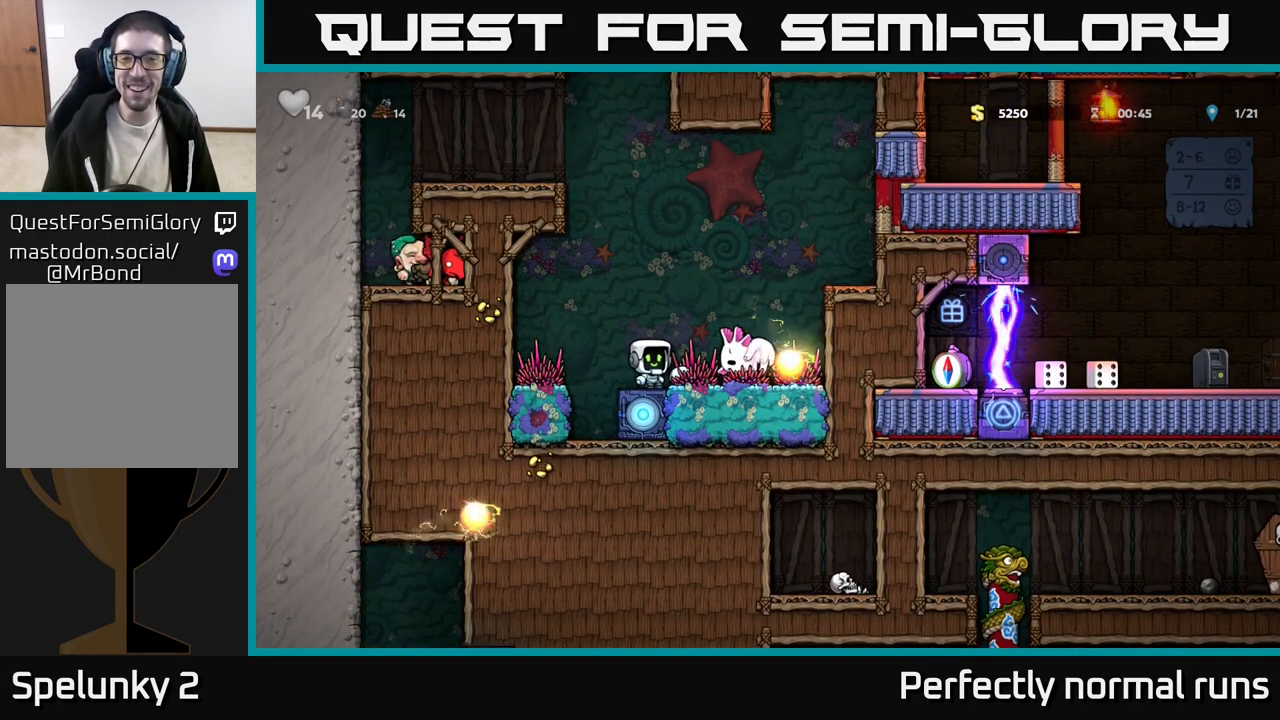
{"buttons": [], "left_stick": "center", "right_stick": "center", "events": [[233, "left_stick", "center"]]}
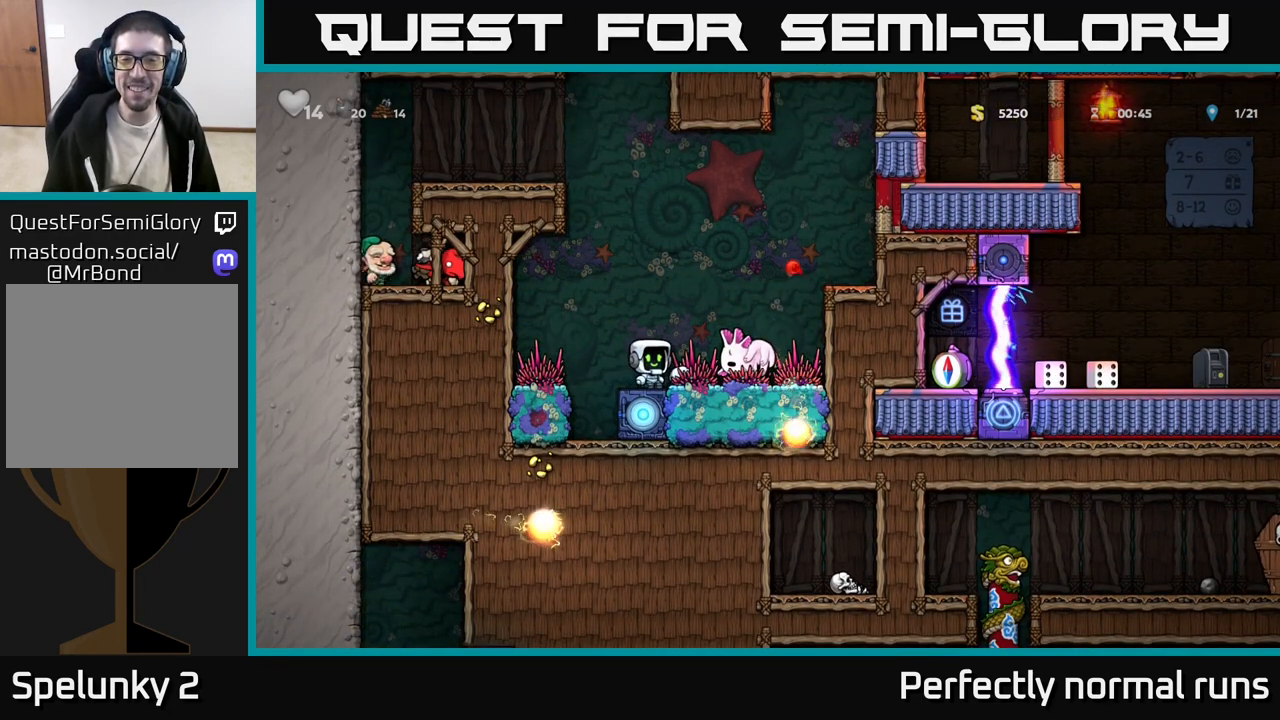
{"buttons": [], "left_stick": "center", "right_stick": "center", "events": []}
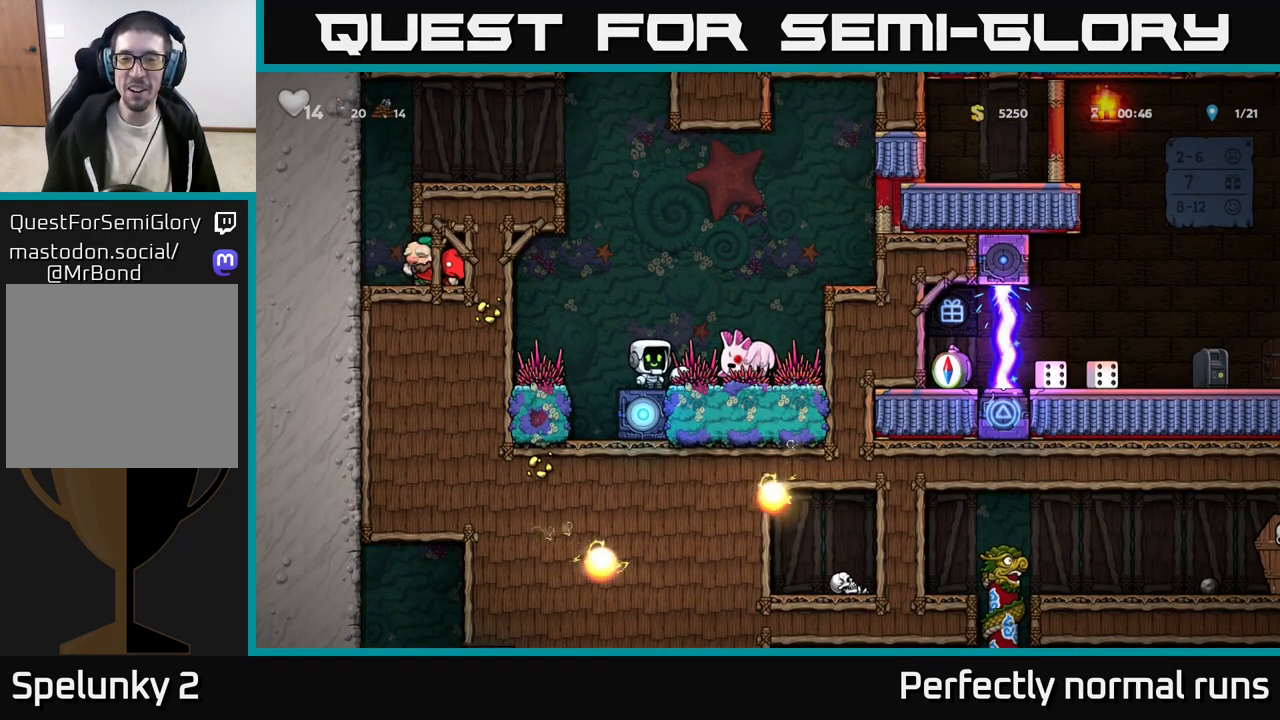
{"buttons": [], "left_stick": "center", "right_stick": "center", "events": []}
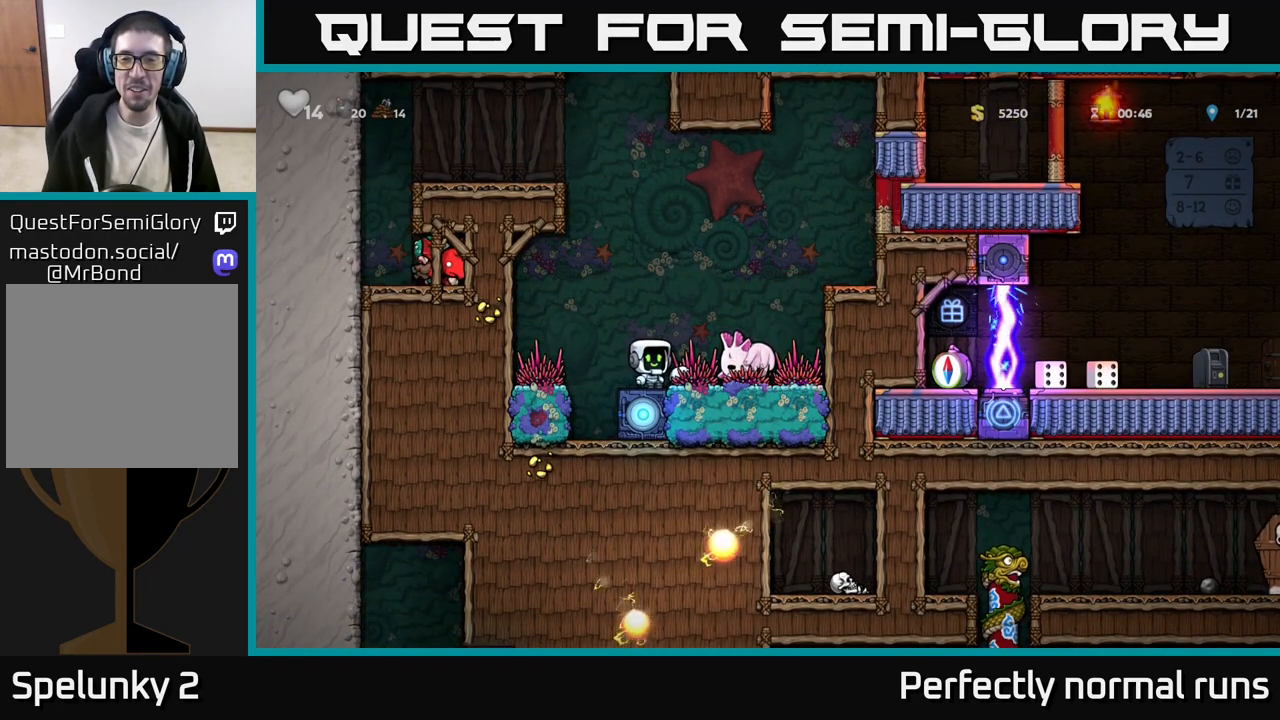
{"buttons": [], "left_stick": "center", "right_stick": "center", "events": []}
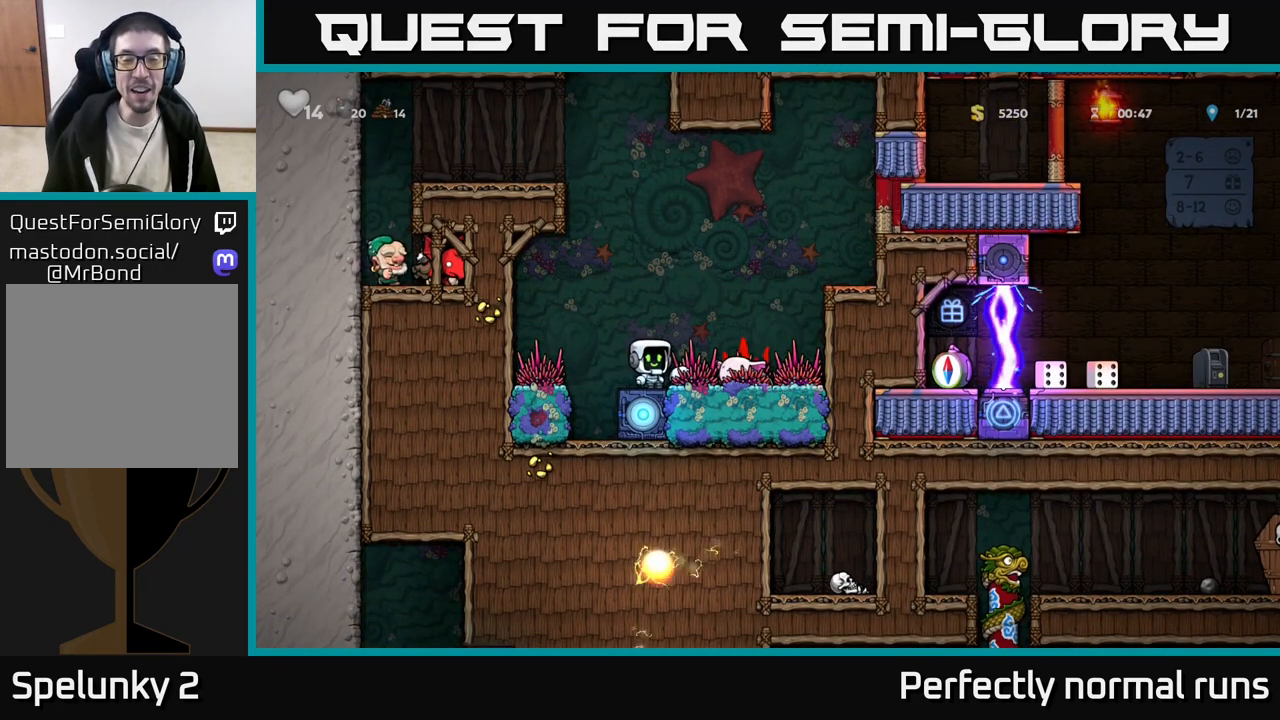
{"buttons": [], "left_stick": "center", "right_stick": "center", "events": []}
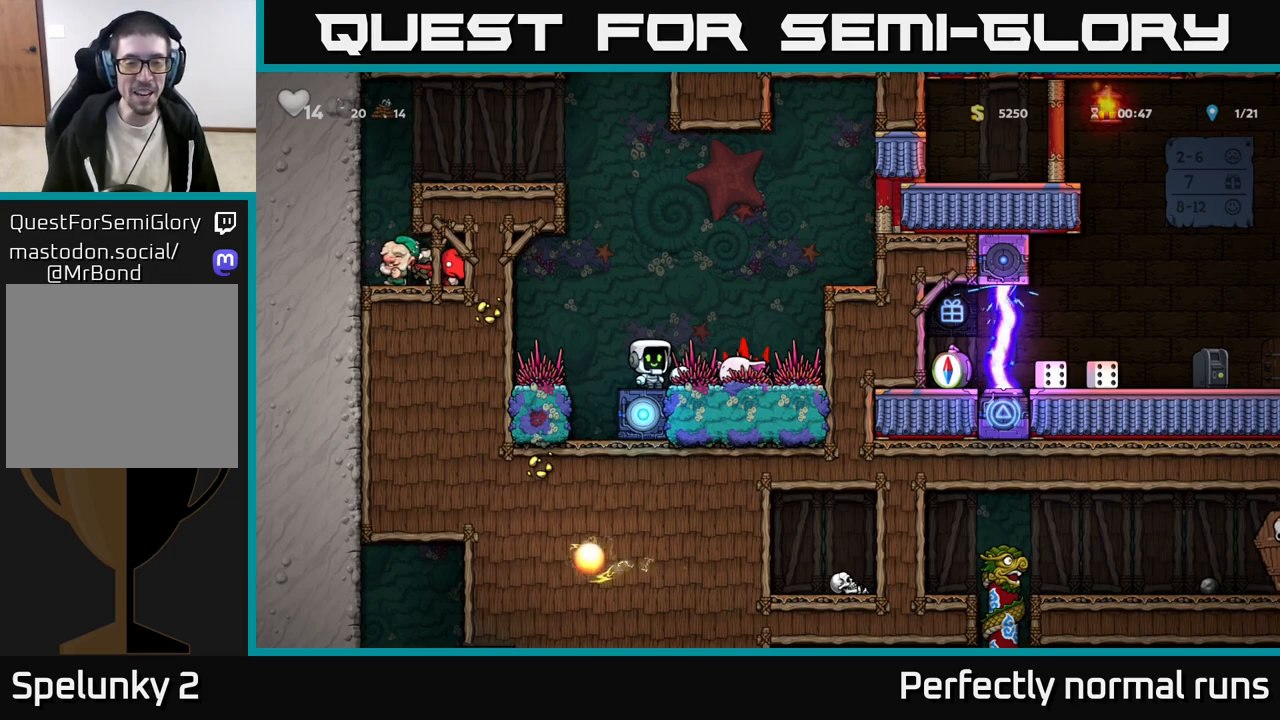
{"buttons": [], "left_stick": "right", "right_stick": "center", "events": [[450, "left_stick", "right"]]}
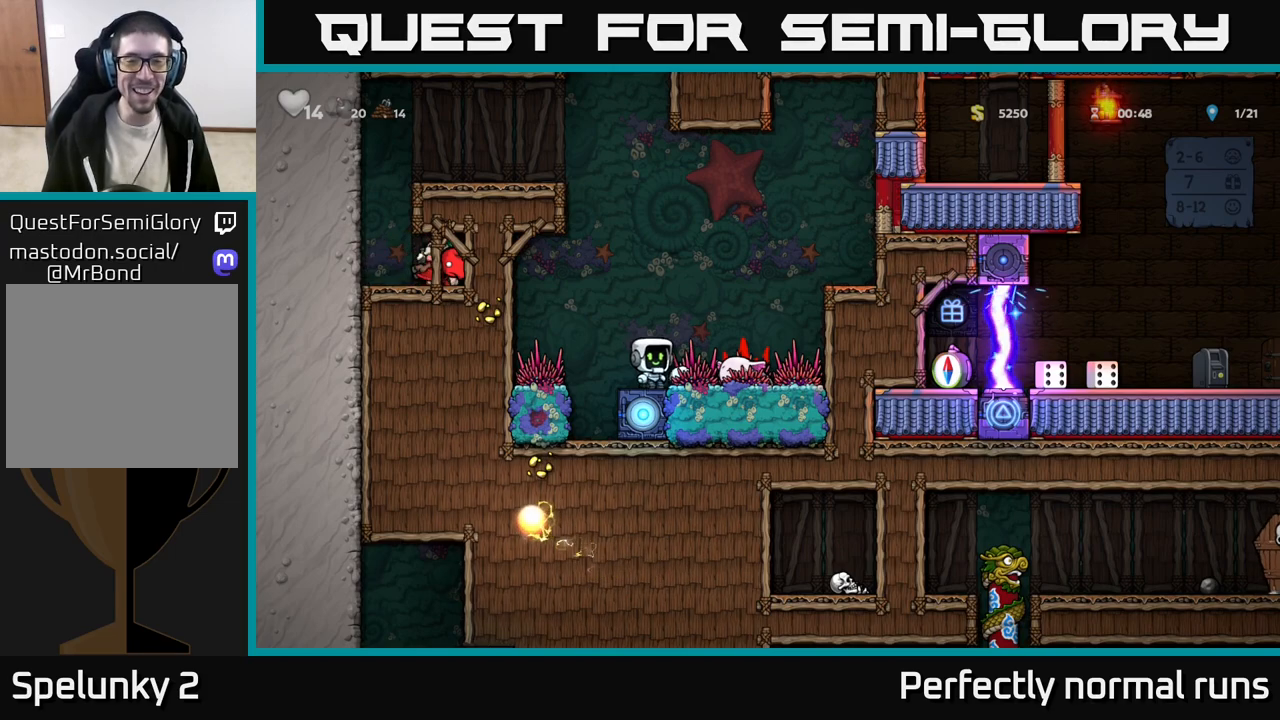
{"buttons": [], "left_stick": "center", "right_stick": "center", "events": [[283, "left_stick", "center"]]}
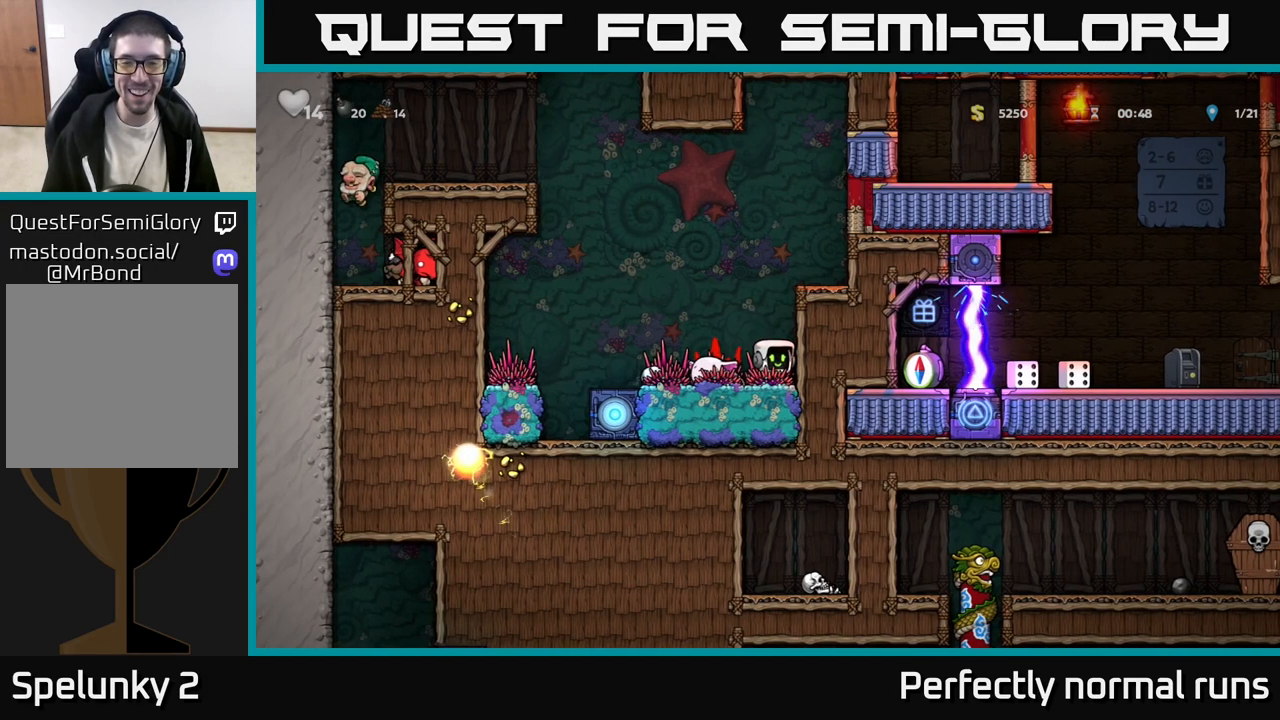
{"buttons": [], "left_stick": "left", "right_stick": "center", "events": [[33, "left_stick", "down"], [350, "left_stick", "center"], [450, "left_stick", "left"]]}
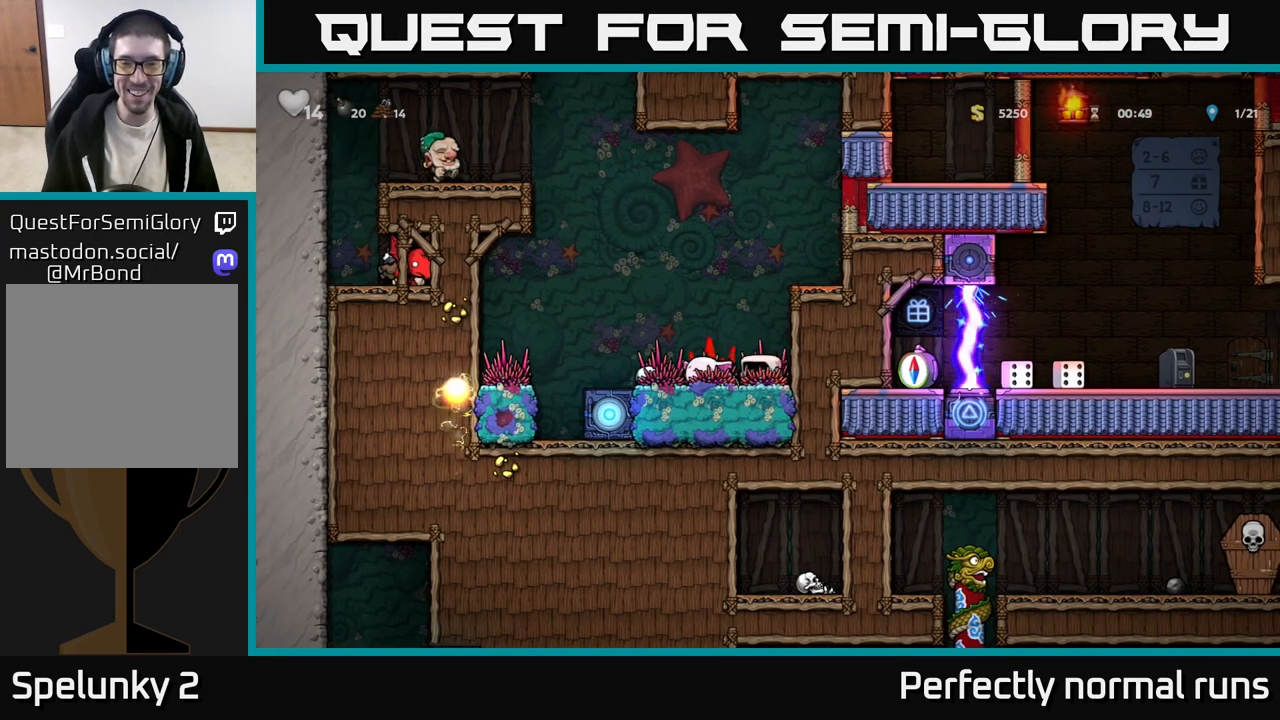
{"buttons": [], "left_stick": "down", "right_stick": "center", "events": [[100, "left_stick", "center"], [150, "left_stick", "right"], [283, "left_stick", "center"], [467, "left_stick", "down"]]}
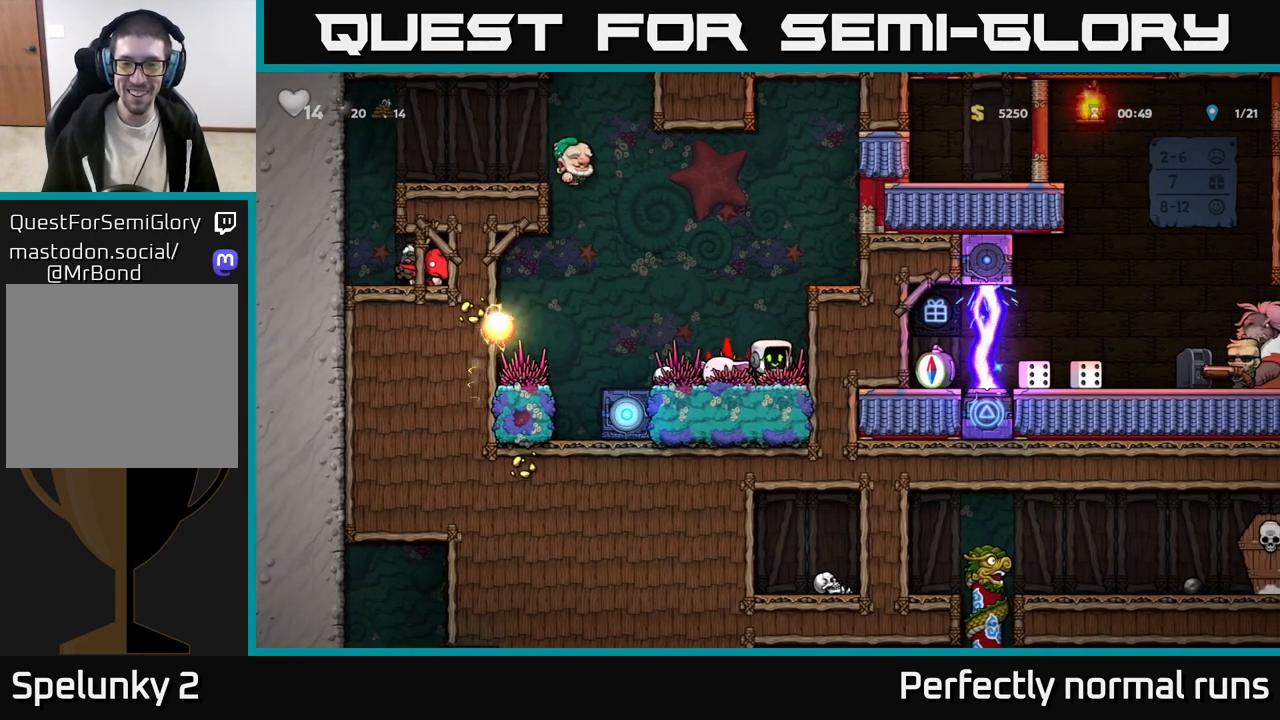
{"buttons": [], "left_stick": "right", "right_stick": "center", "events": [[50, "L1", "down"], [150, "L1", "up"], [233, "left_stick", "left"], [500, "left_stick", "right"]]}
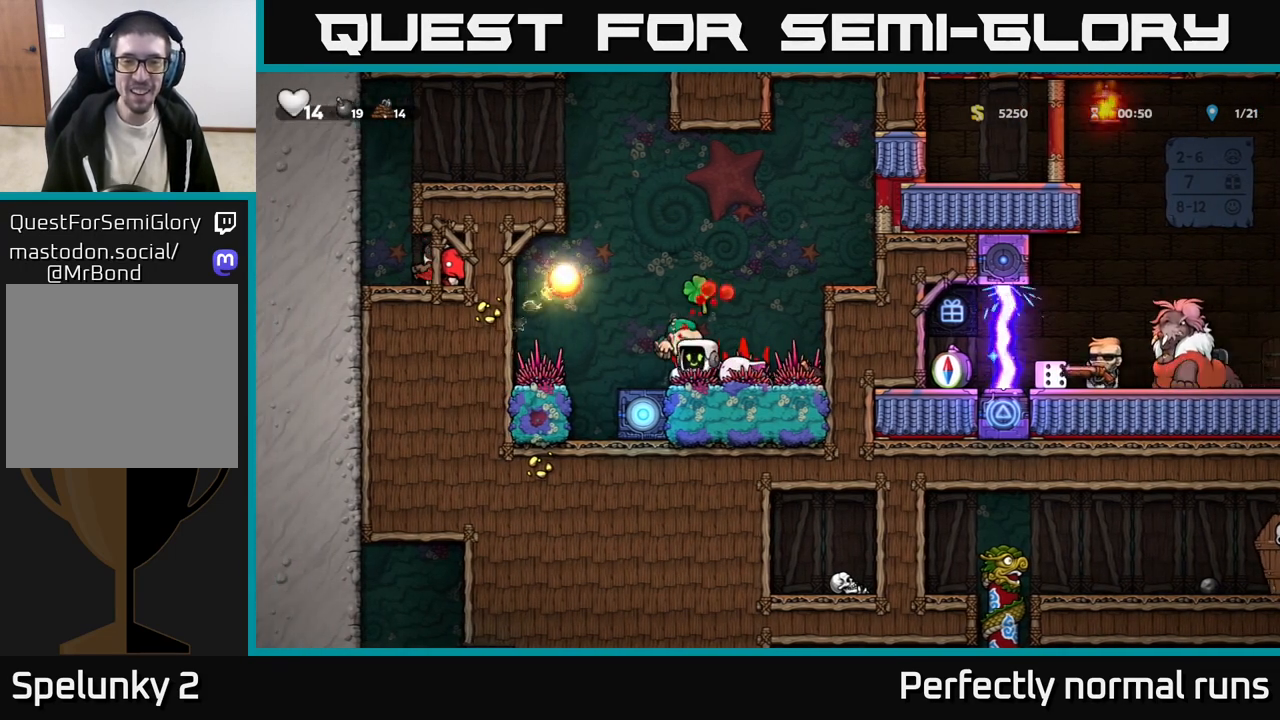
{"buttons": [], "left_stick": "center", "right_stick": "center", "events": [[67, "left_stick", "center"], [183, "left_stick", "left"], [467, "left_stick", "center"]]}
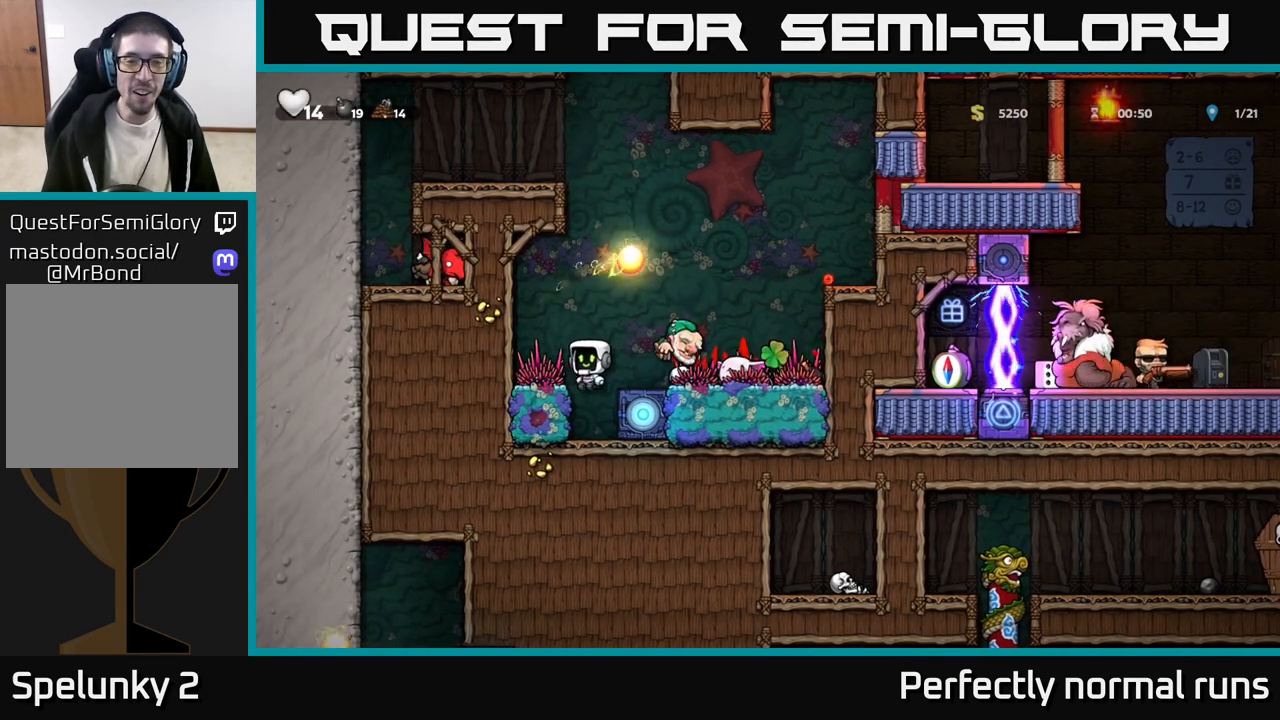
{"buttons": [], "left_stick": "right", "right_stick": "center", "events": [[417, "left_stick", "right"]]}
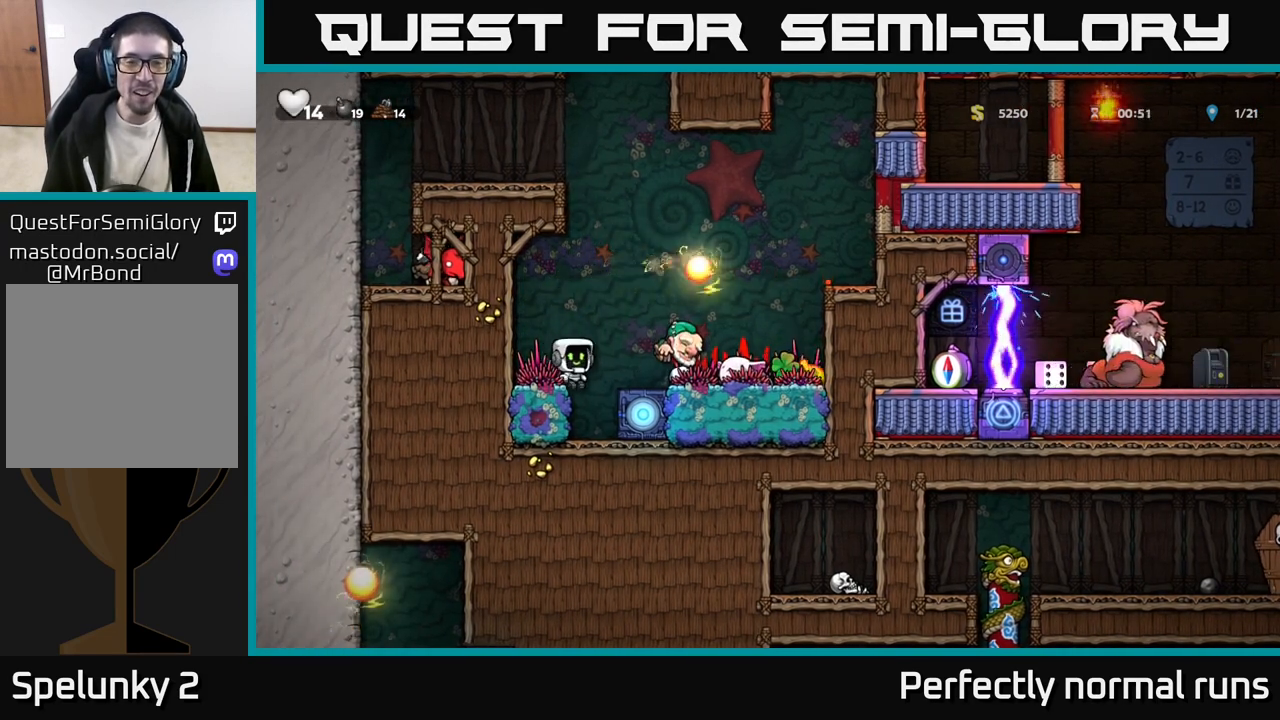
{"buttons": [], "left_stick": "center", "right_stick": "center", "events": [[67, "left_stick", "center"], [233, "left_stick", "left"], [350, "left_stick", "center"]]}
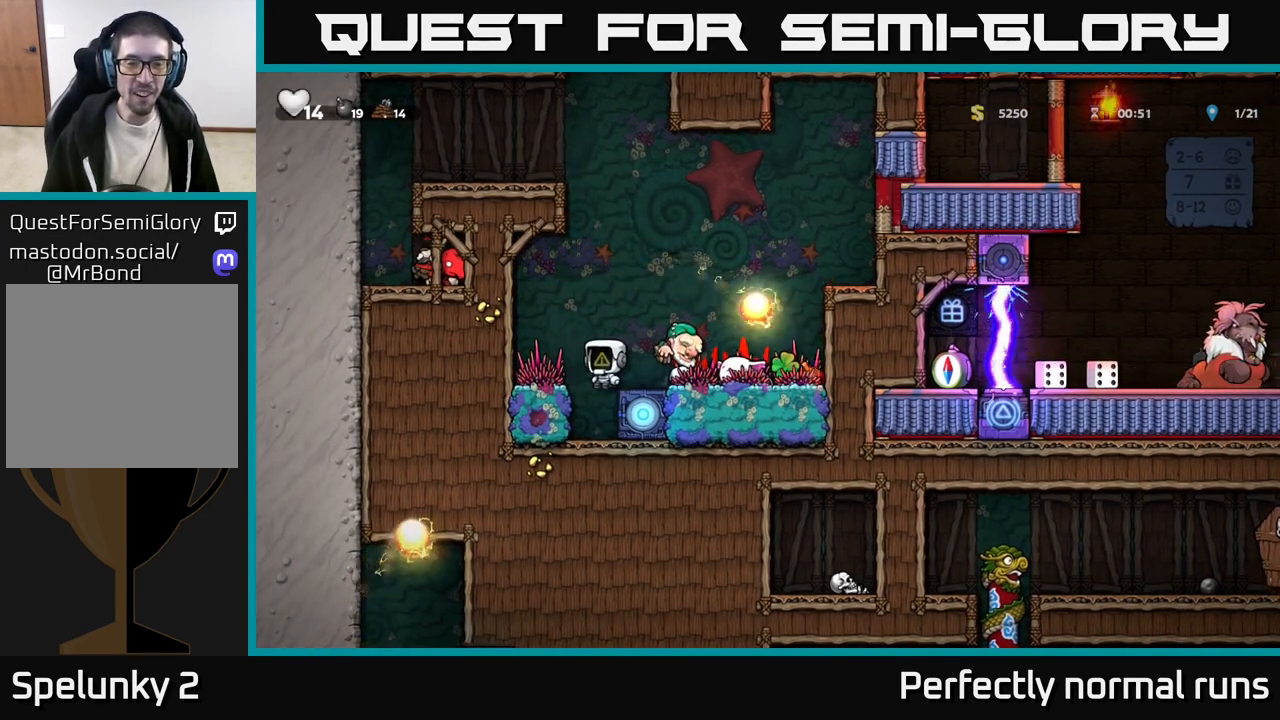
{"buttons": [], "left_stick": "center", "right_stick": "center", "events": [[183, "left_stick", "left"], [300, "left_stick", "center"]]}
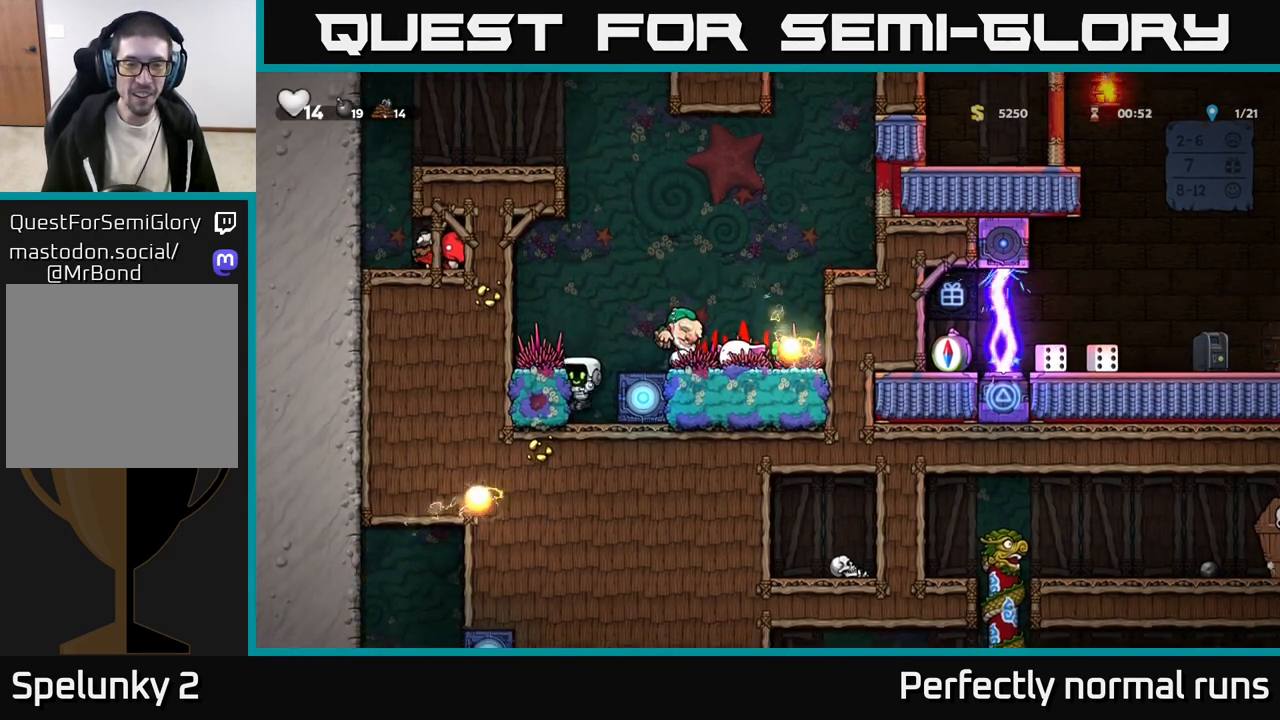
{"buttons": [], "left_stick": "down", "right_stick": "center", "events": [[183, "left_stick", "down"]]}
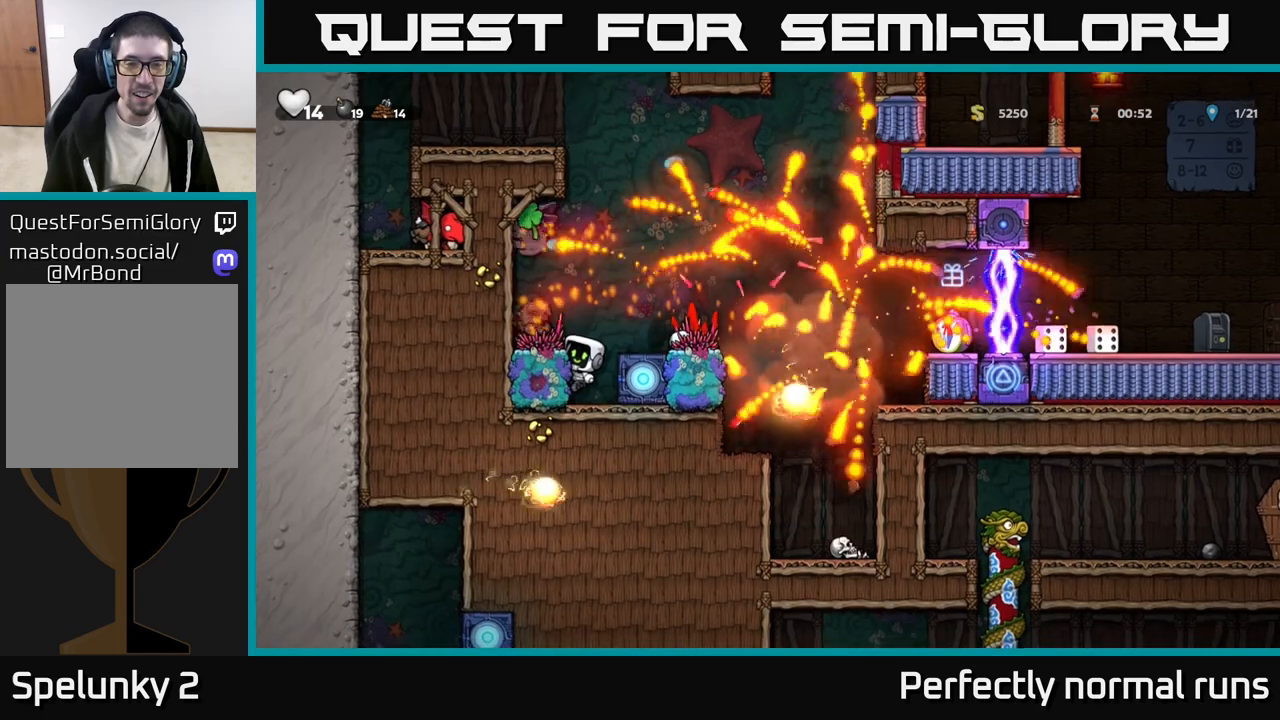
{"buttons": [], "left_stick": "down", "right_stick": "center", "events": []}
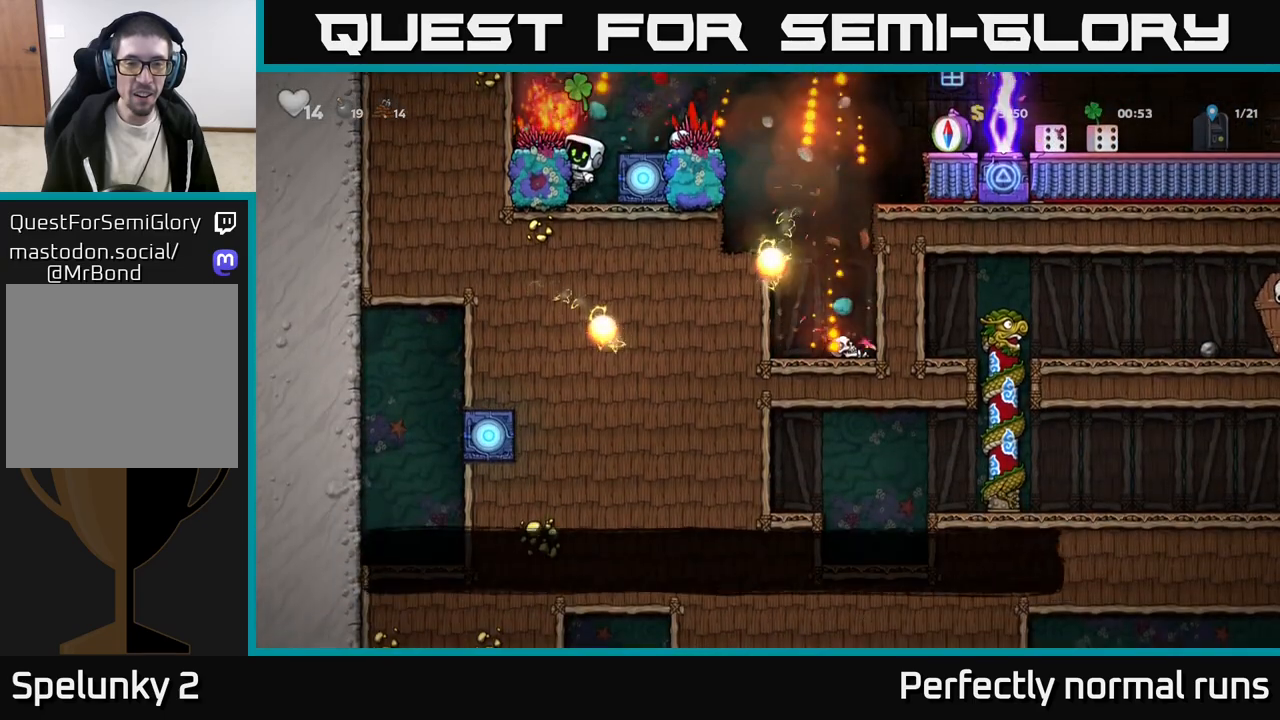
{"buttons": [], "left_stick": "center", "right_stick": "center", "events": [[33, "left_stick", "center"]]}
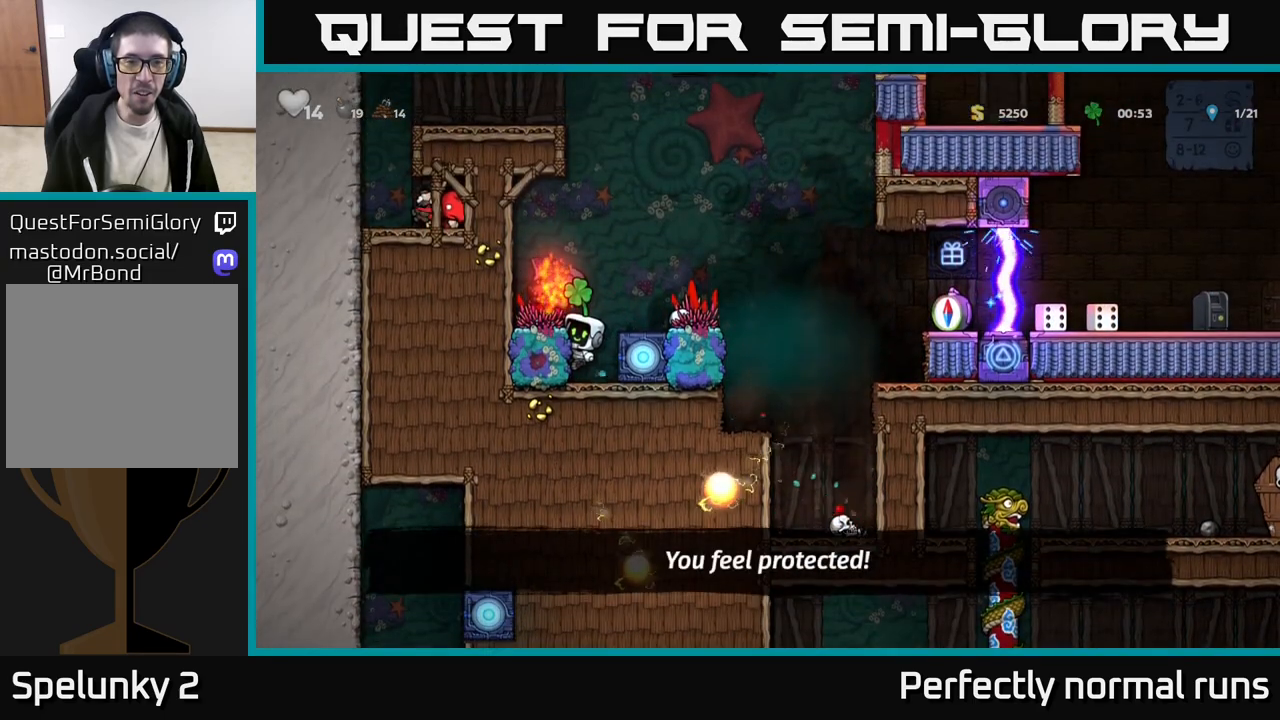
{"buttons": [], "left_stick": "center", "right_stick": "center", "events": [[117, "A", "down"], [217, "left_stick", "right"], [233, "A", "up"], [317, "left_stick", "center"]]}
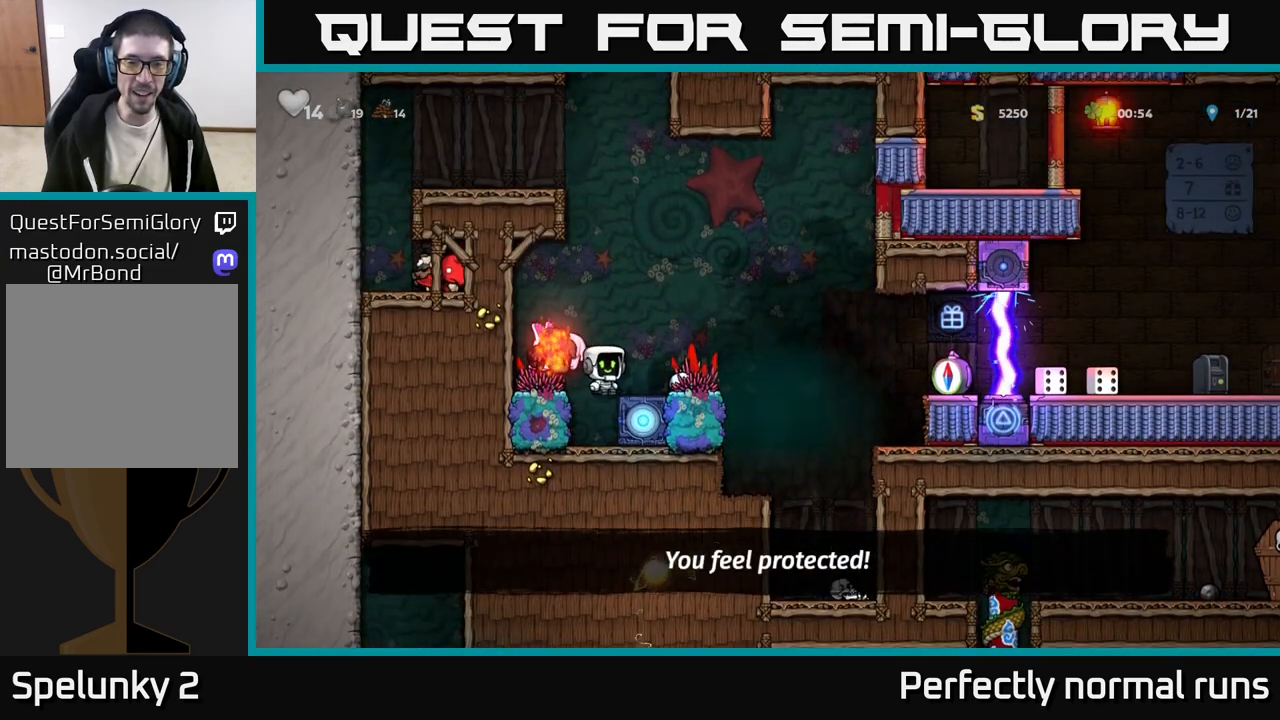
{"buttons": [], "left_stick": "right", "right_stick": "center", "events": [[367, "left_stick", "right"]]}
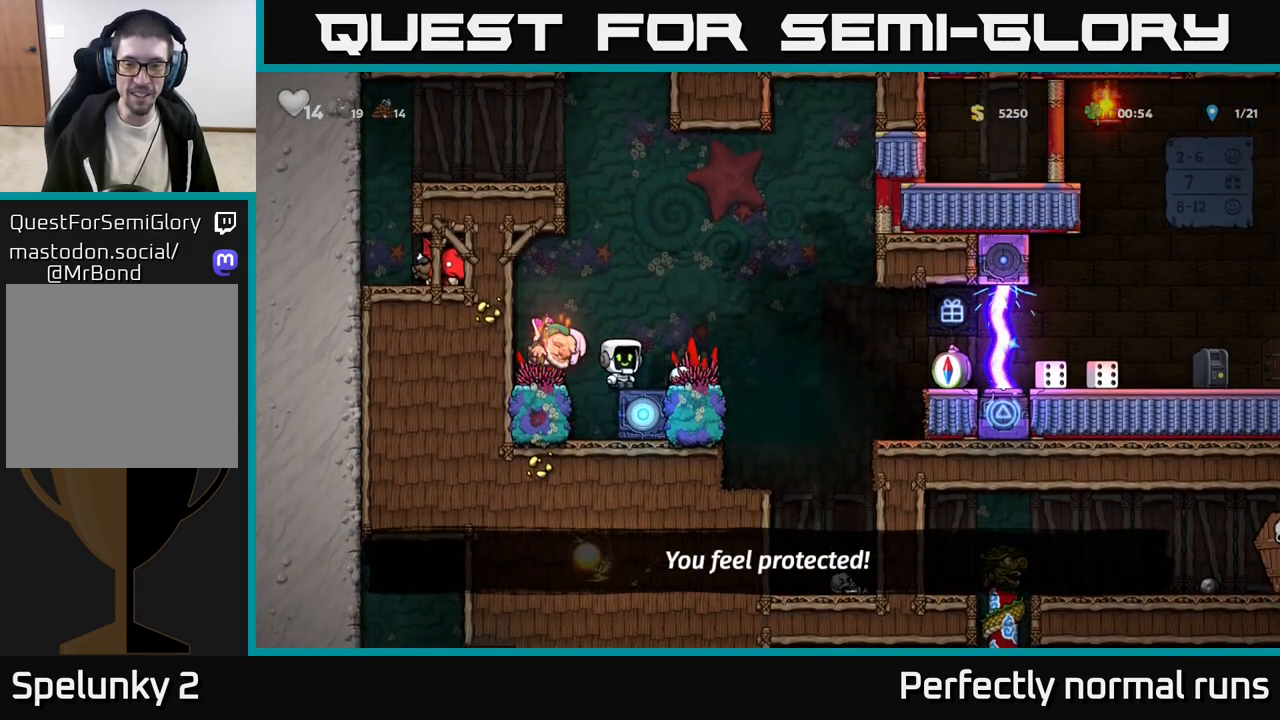
{"buttons": [], "left_stick": "right", "right_stick": "center", "events": []}
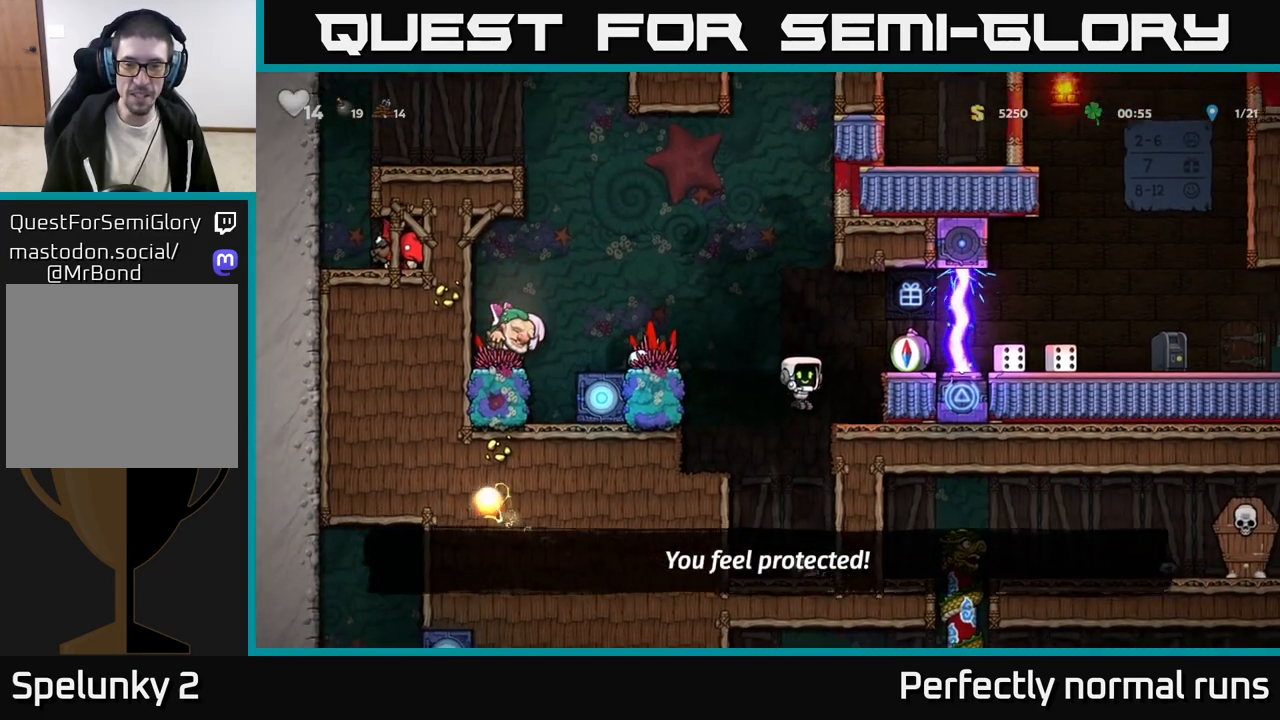
{"buttons": ["A"], "left_stick": "center", "right_stick": "center", "events": [[217, "left_stick", "center"], [383, "A", "down"]]}
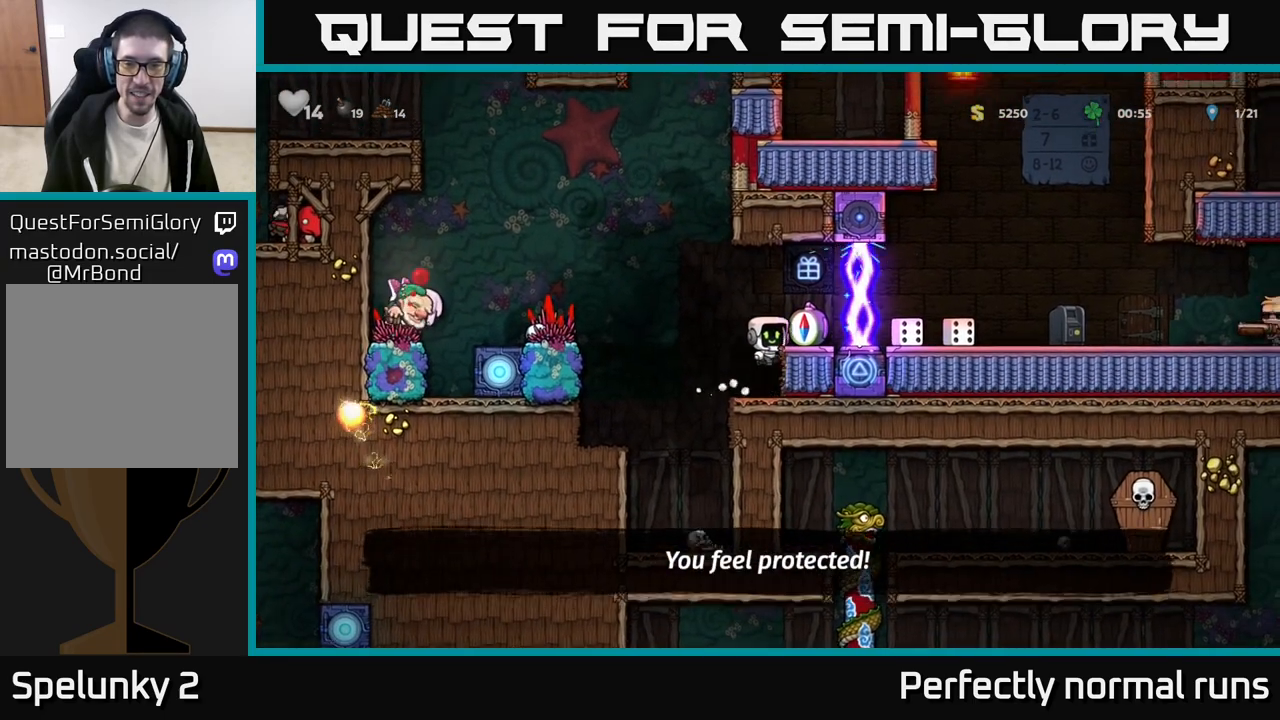
{"buttons": [], "left_stick": "center", "right_stick": "center", "events": [[17, "A", "up"], [67, "left_stick", "right"], [150, "left_stick", "left"], [333, "left_stick", "center"]]}
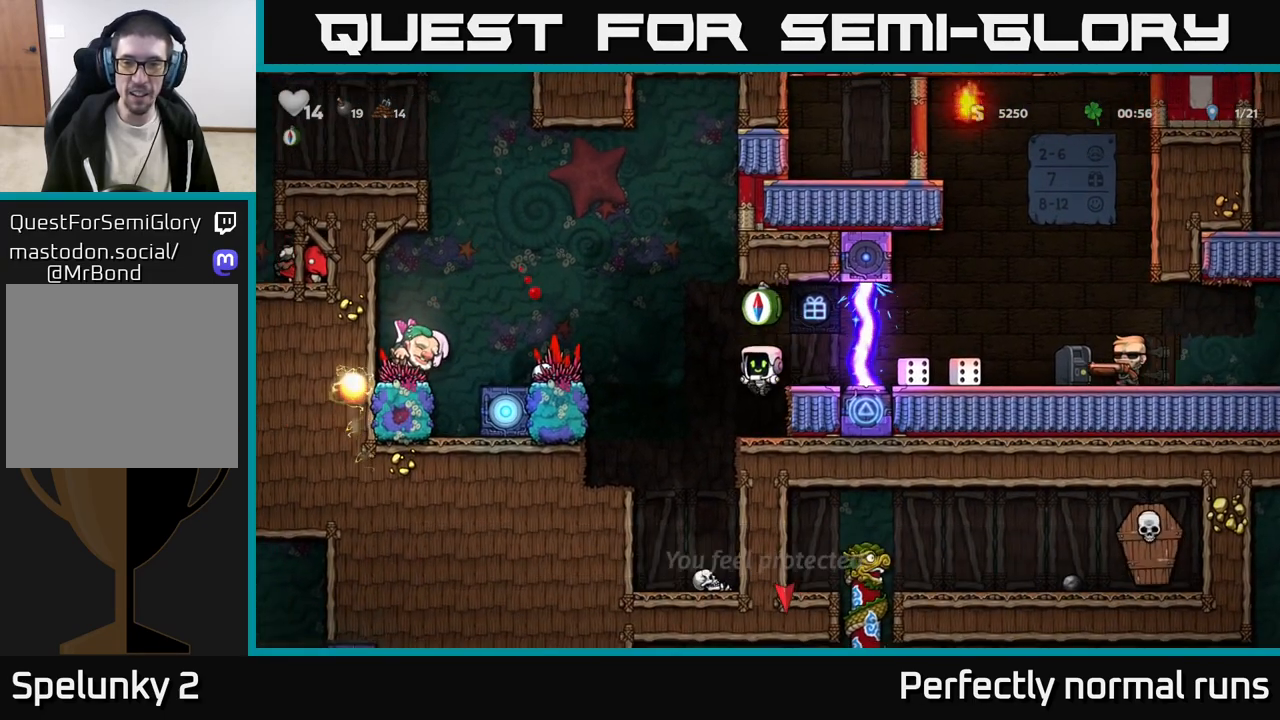
{"buttons": [], "left_stick": "center", "right_stick": "center", "events": [[67, "left_stick", "right"], [183, "left_stick", "center"], [300, "A", "down"], [450, "A", "up"]]}
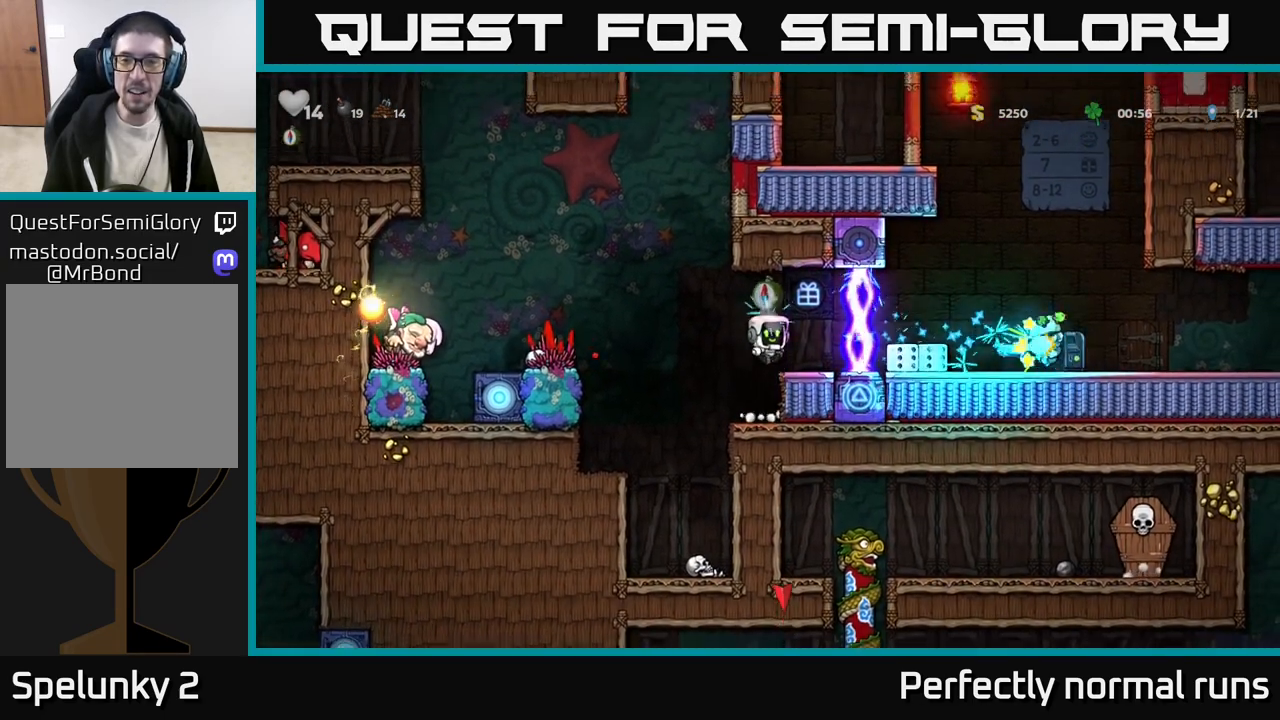
{"buttons": [], "left_stick": "center", "right_stick": "center", "events": []}
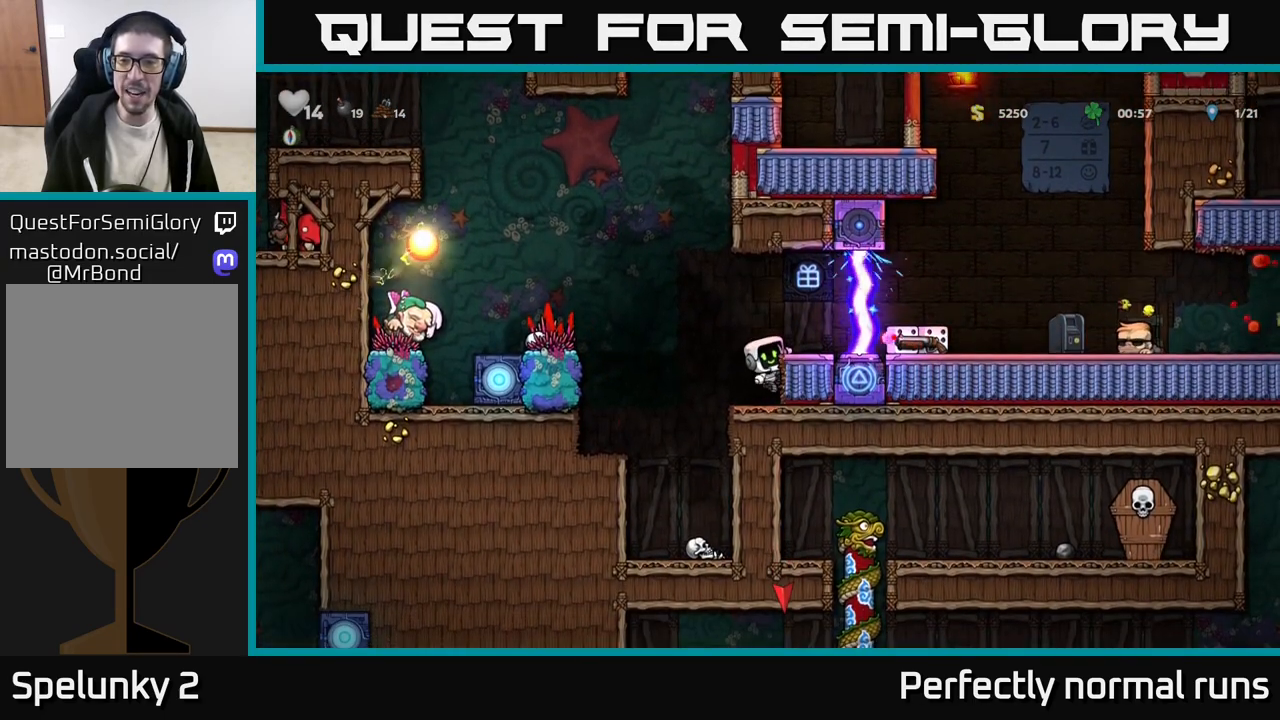
{"buttons": [], "left_stick": "center", "right_stick": "center", "events": [[283, "A", "down"], [467, "A", "up"]]}
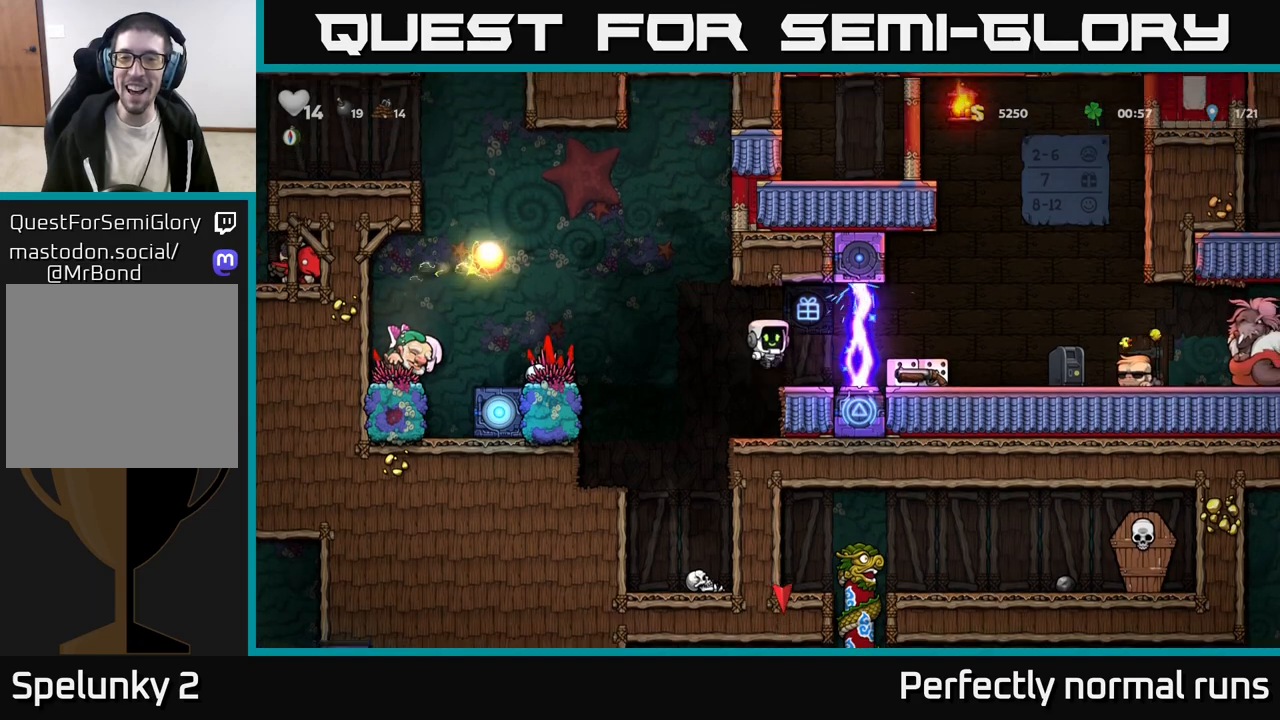
{"buttons": [], "left_stick": "center", "right_stick": "center", "events": [[17, "left_stick", "right"], [83, "left_stick", "center"]]}
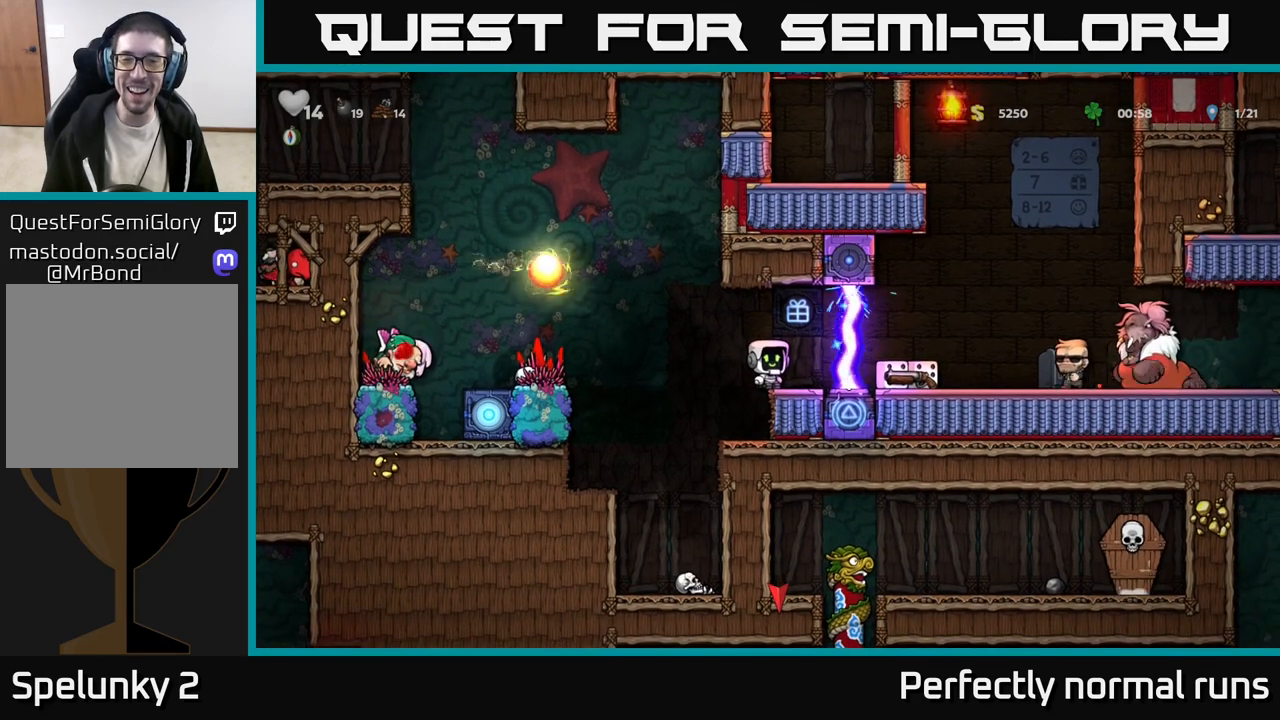
{"buttons": [], "left_stick": "center", "right_stick": "center", "events": []}